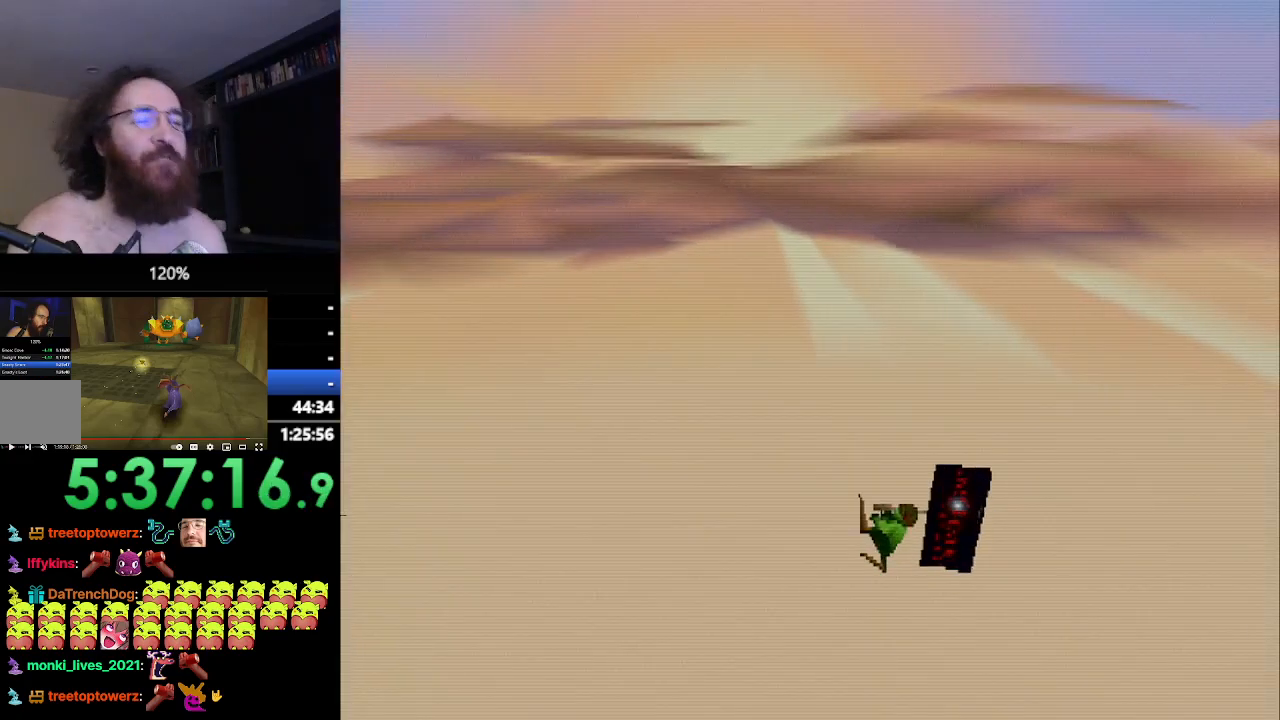
Gameplay with a controller (PlayStation layout); each line is a JSON object with the inputs held at the frame after it. "events" lists button and stick changes between this image and that frame as [ms after this image, input, new state], when the widget could be followed in between. Not read: L3 R3 right_stick.
{"buttons": ["SQUARE"], "left_stick": "up", "events": []}
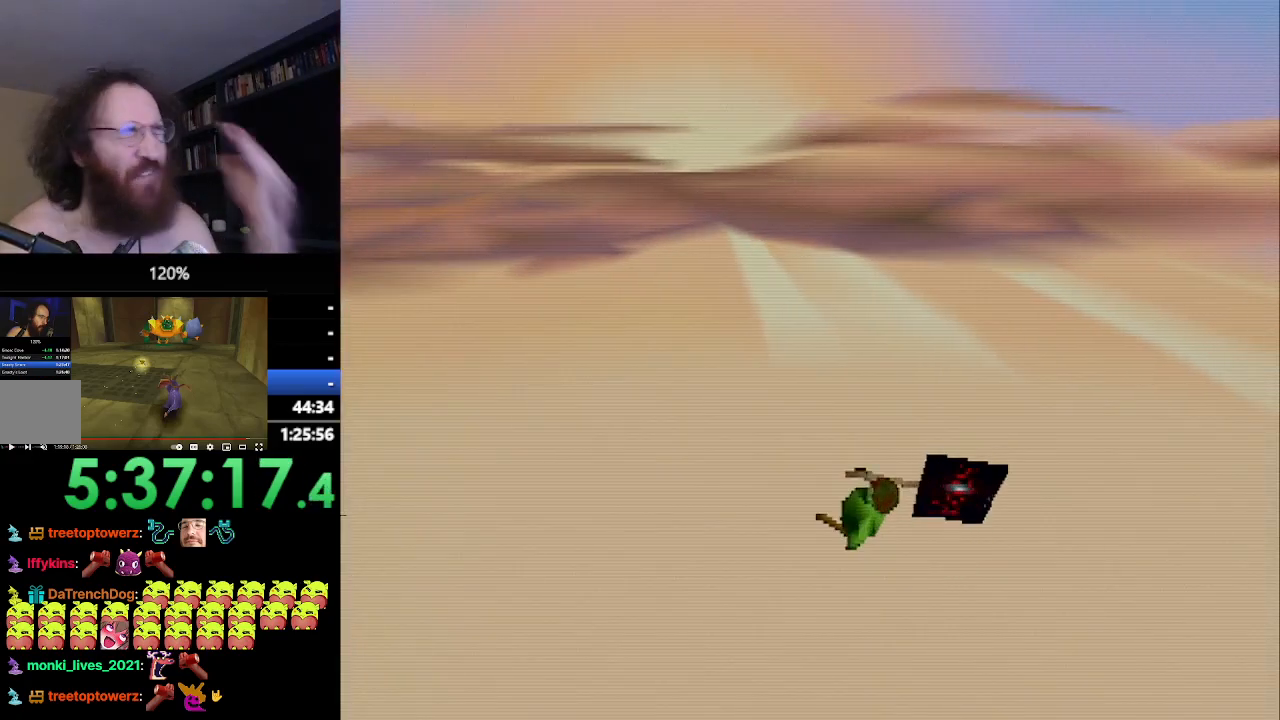
{"buttons": ["SQUARE"], "left_stick": "up", "events": []}
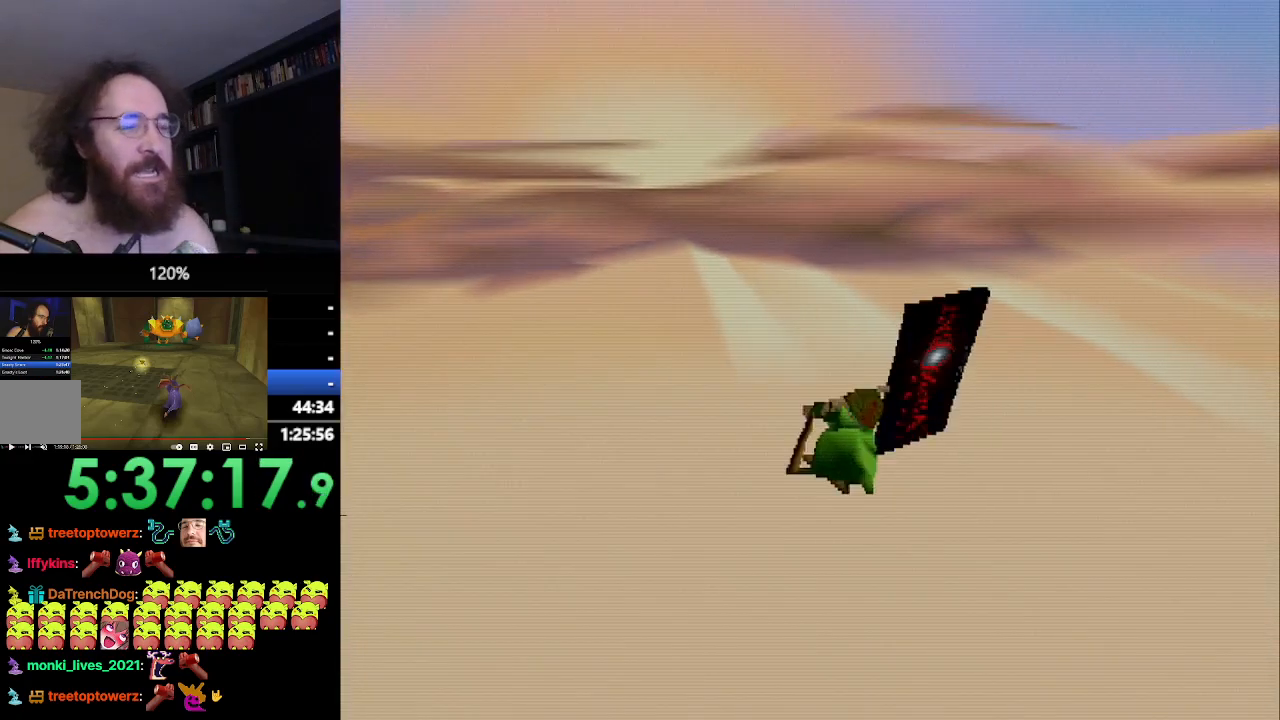
{"buttons": ["SQUARE"], "left_stick": "up", "events": []}
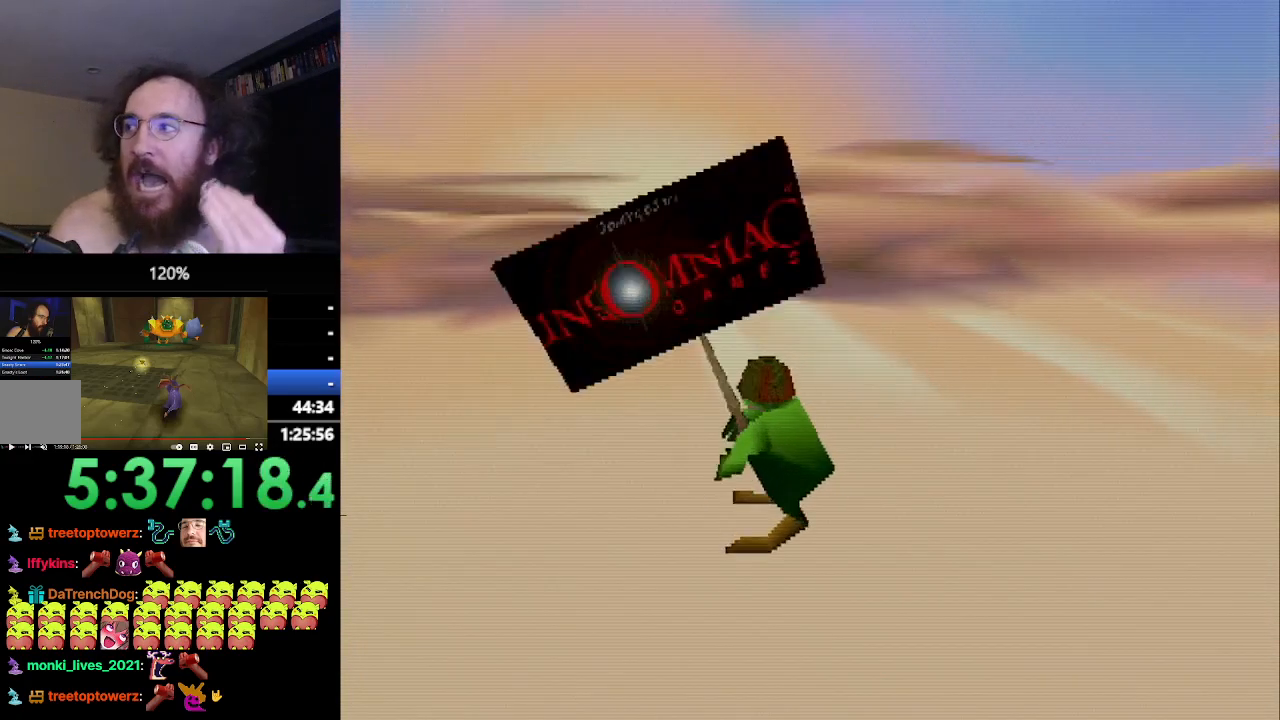
{"buttons": ["SQUARE"], "left_stick": "up", "events": []}
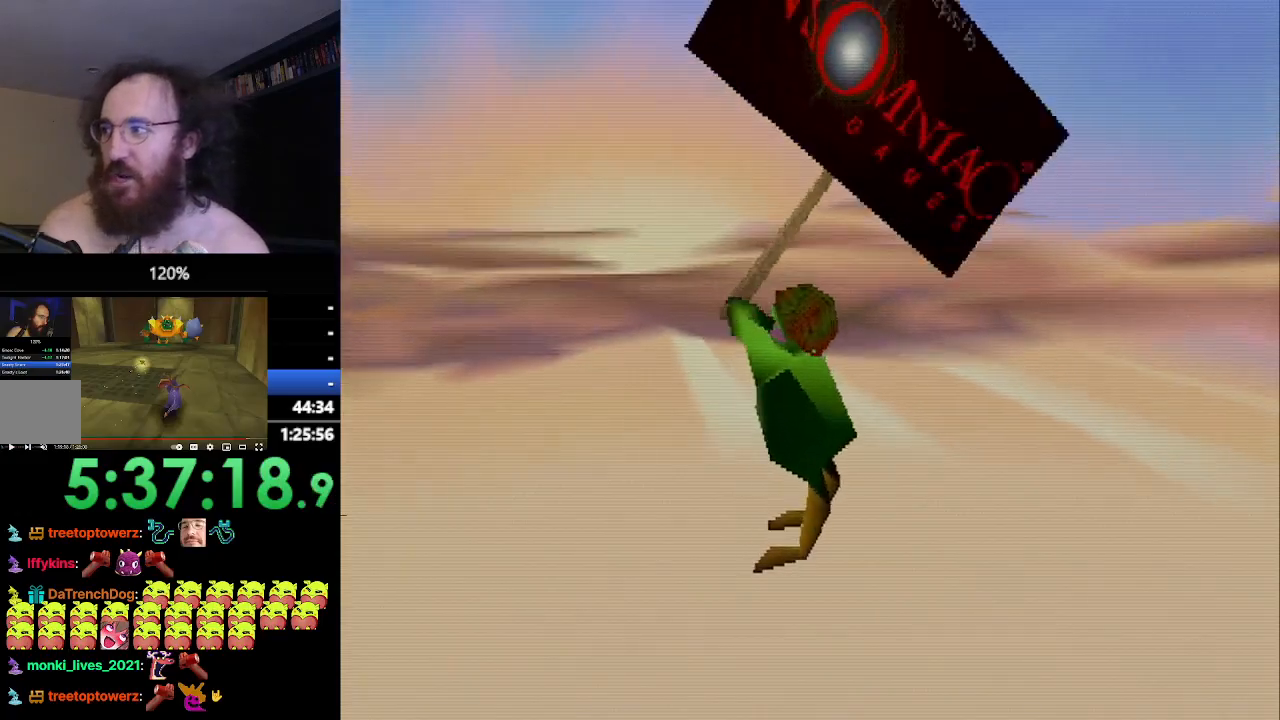
{"buttons": ["SQUARE"], "left_stick": "up", "events": []}
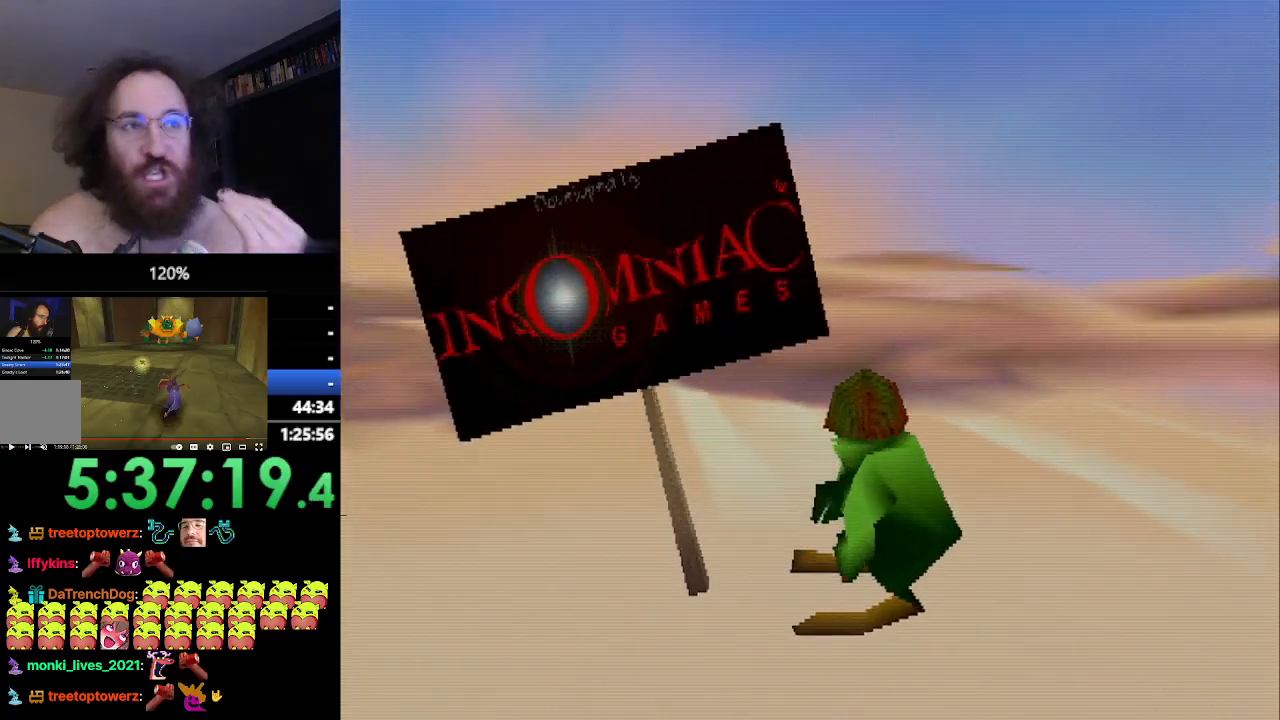
{"buttons": ["SQUARE"], "left_stick": "up", "events": []}
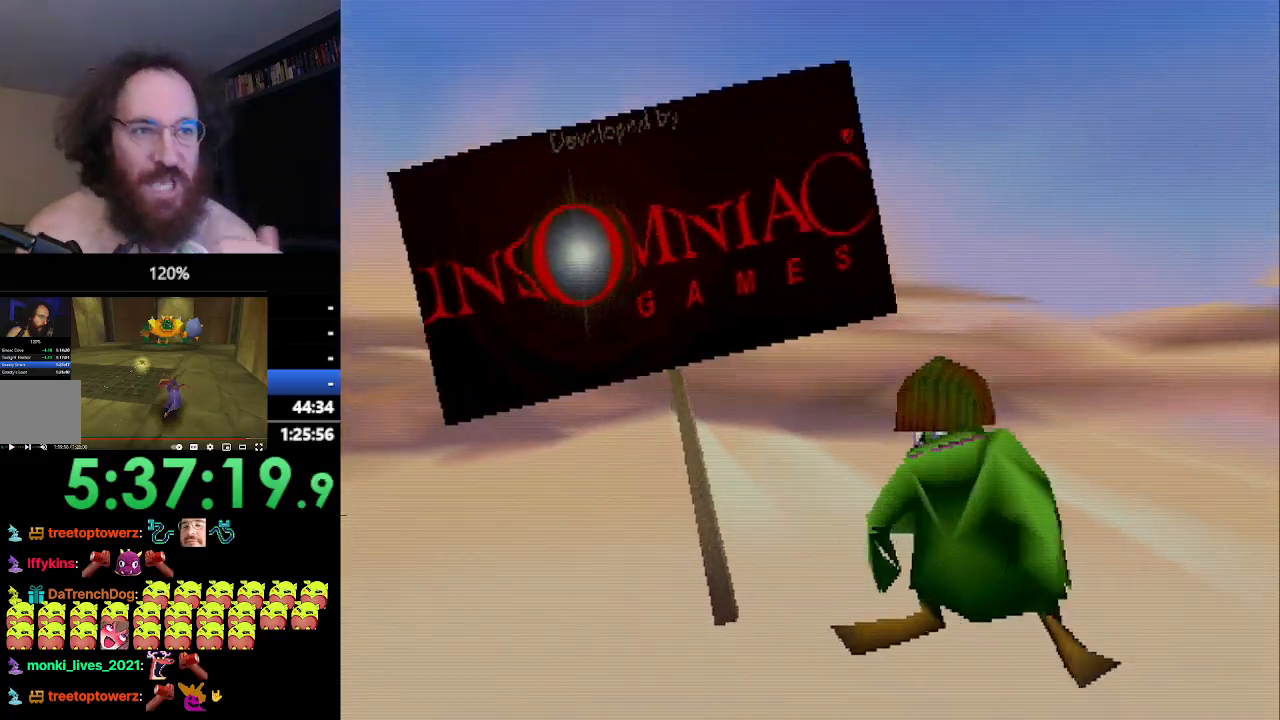
{"buttons": ["SQUARE"], "left_stick": "up", "events": []}
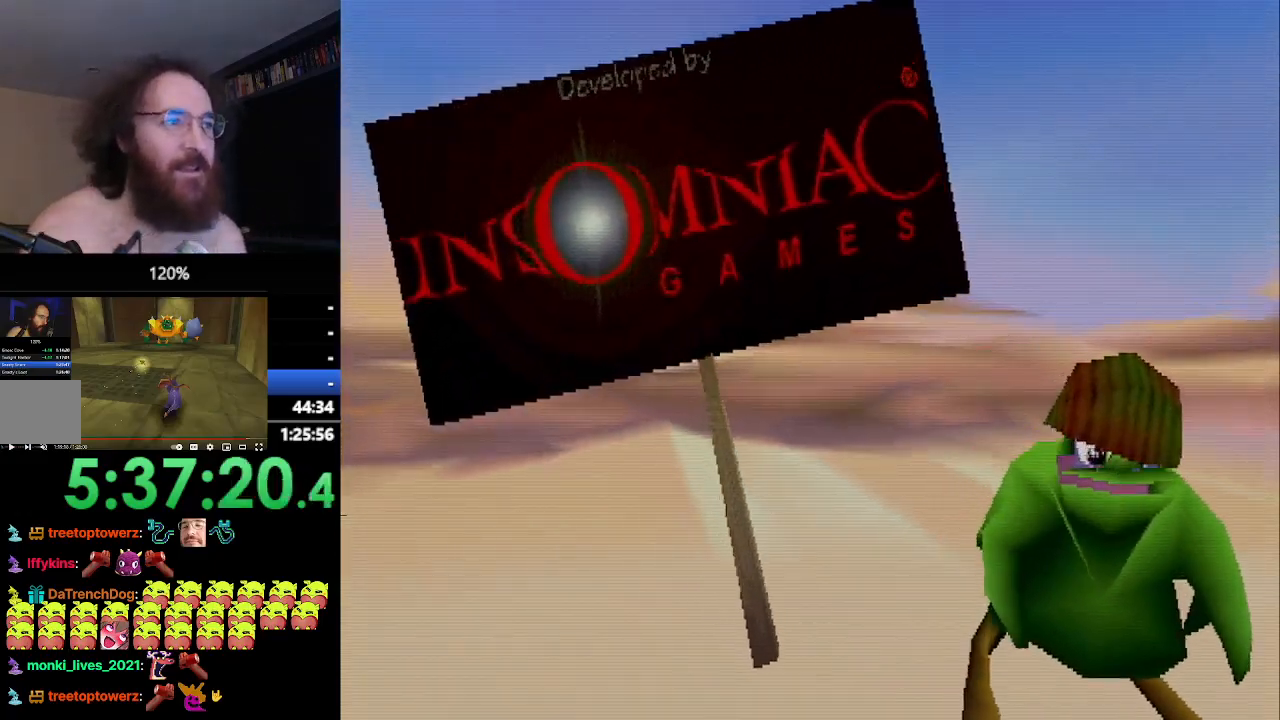
{"buttons": ["SQUARE"], "left_stick": "up", "events": []}
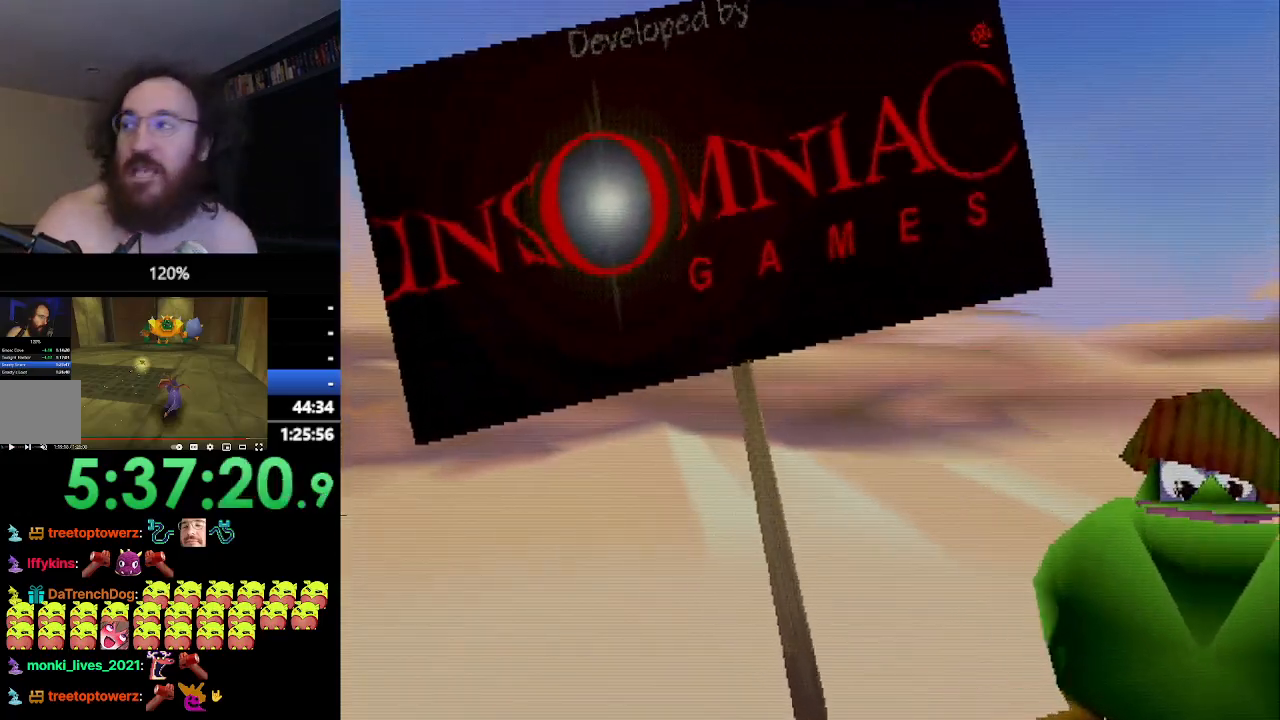
{"buttons": ["SQUARE"], "left_stick": "up", "events": []}
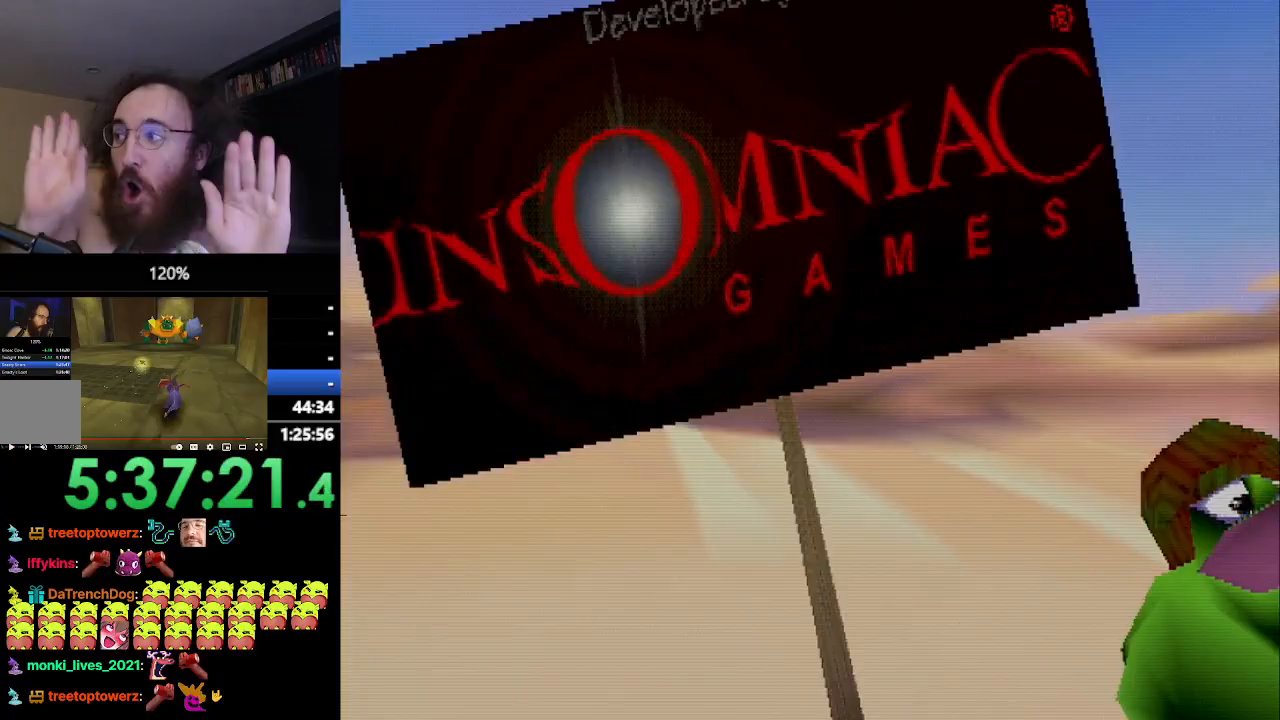
{"buttons": ["SQUARE"], "left_stick": "up", "events": []}
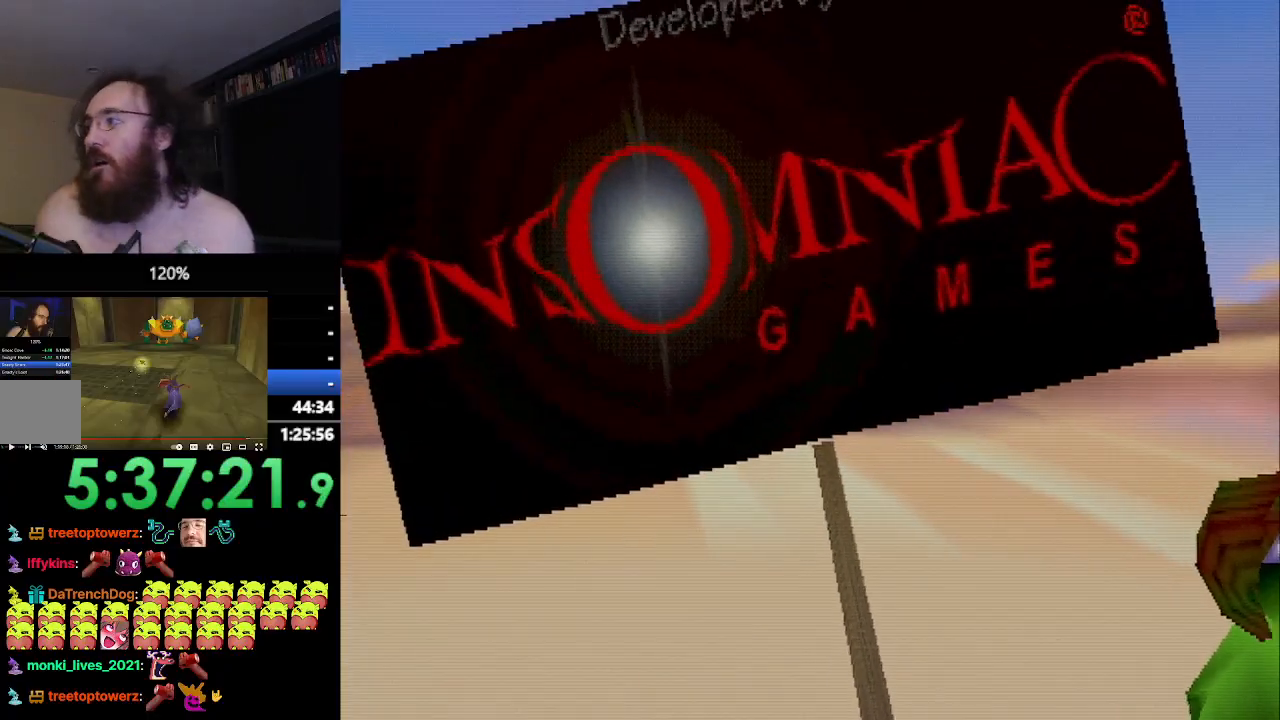
{"buttons": ["SQUARE"], "left_stick": "up", "events": []}
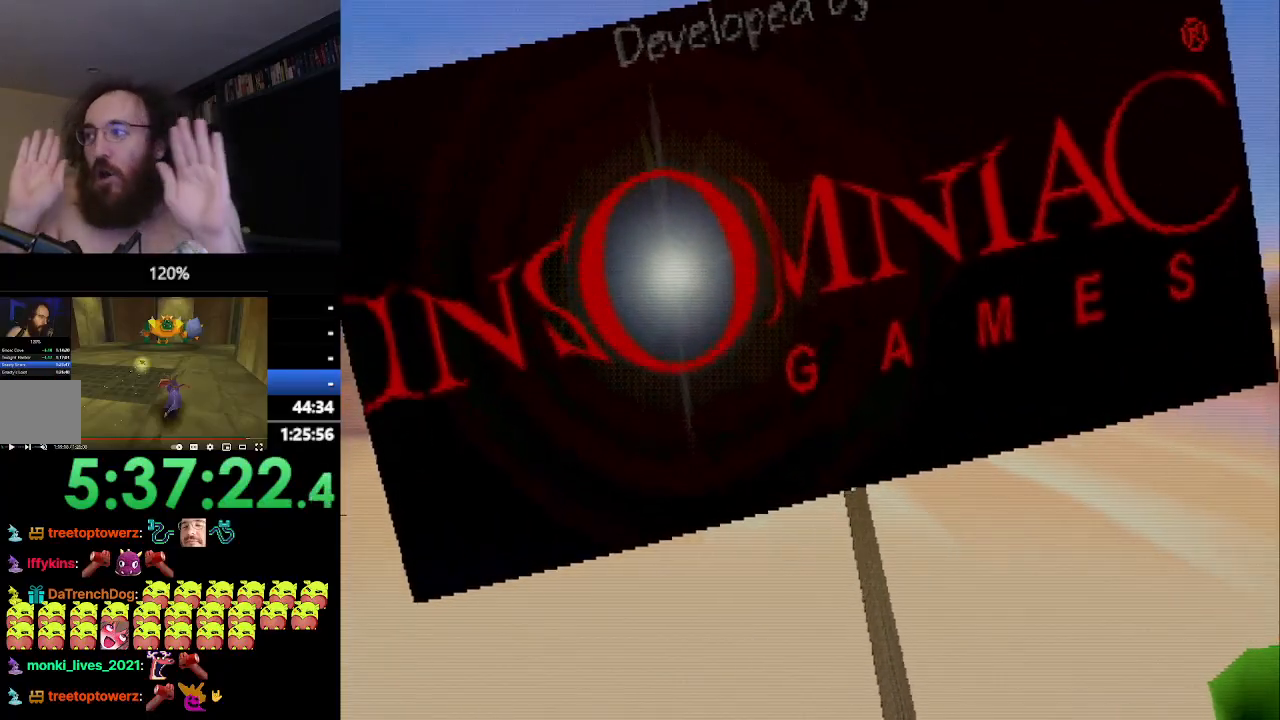
{"buttons": ["SQUARE"], "left_stick": "up", "events": []}
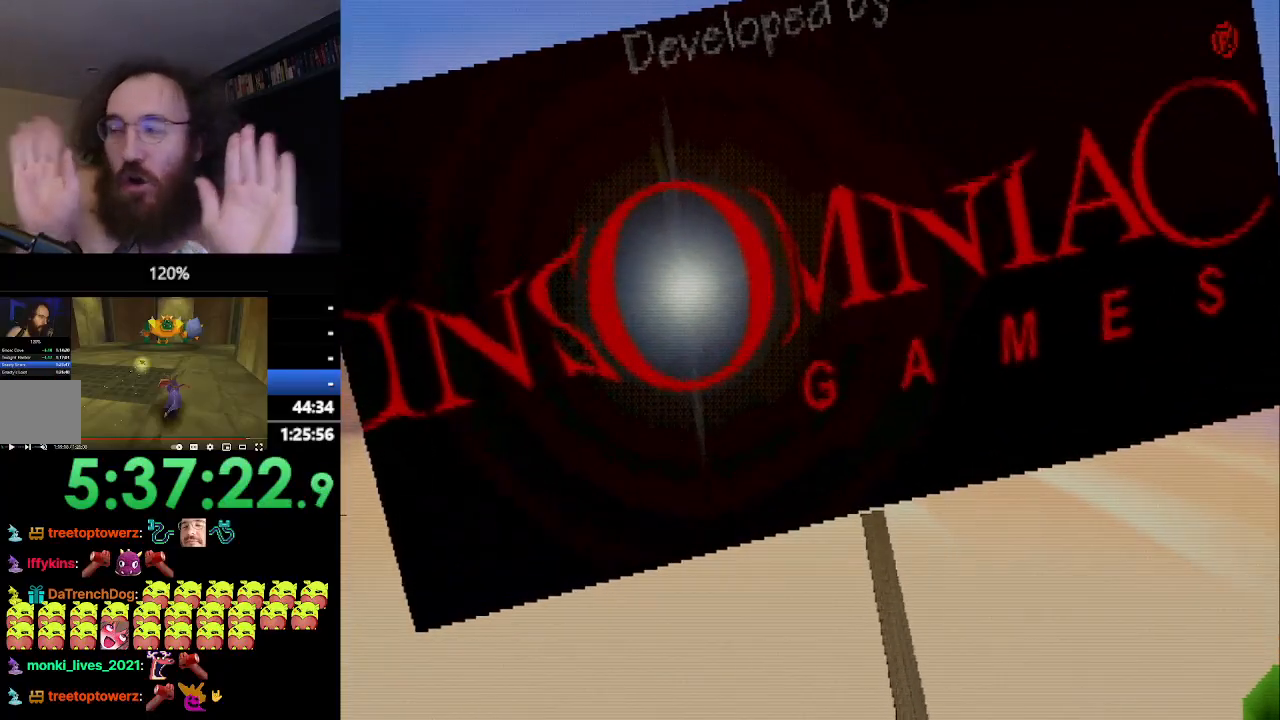
{"buttons": ["SQUARE"], "left_stick": "up", "events": []}
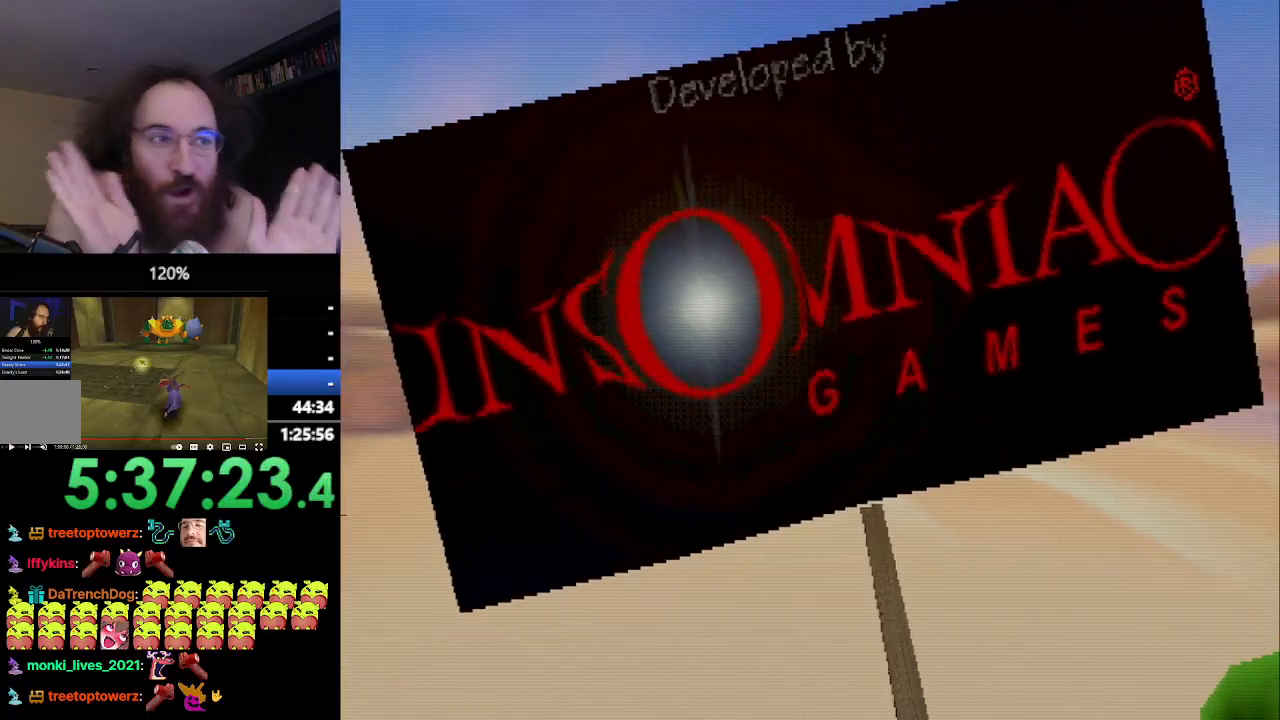
{"buttons": ["SQUARE"], "left_stick": "up", "events": []}
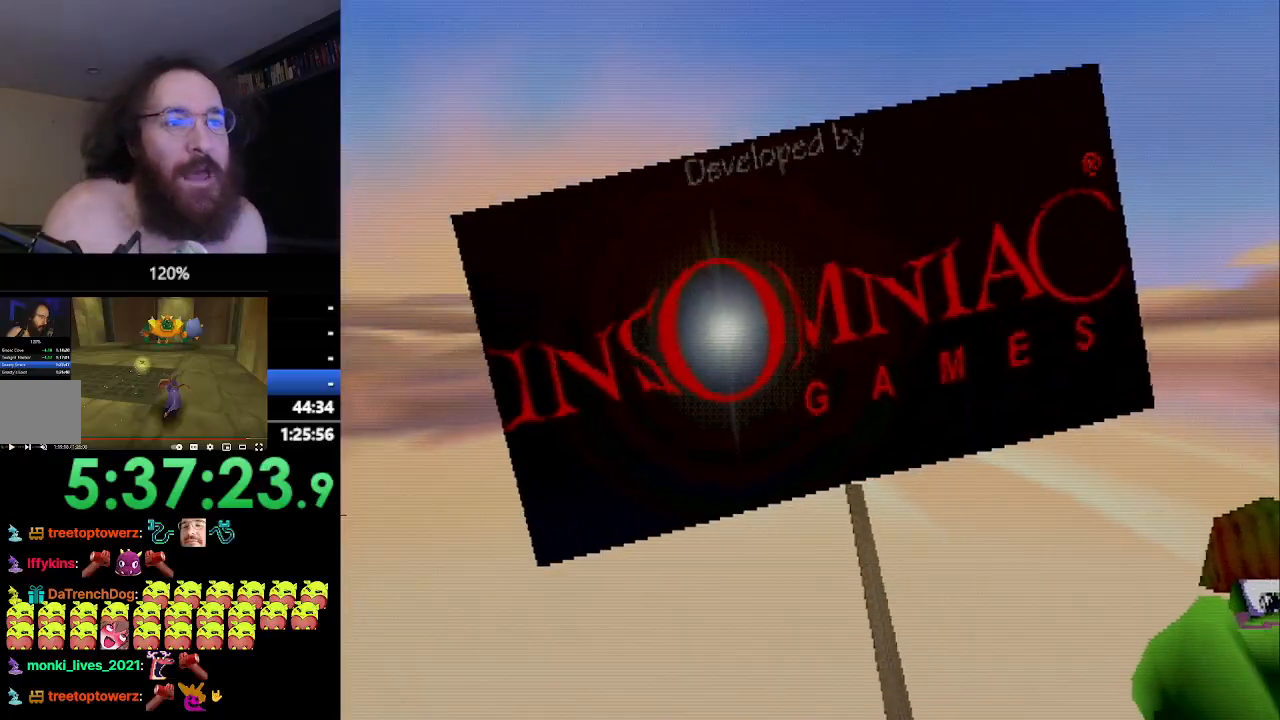
{"buttons": ["SQUARE"], "left_stick": "up", "events": []}
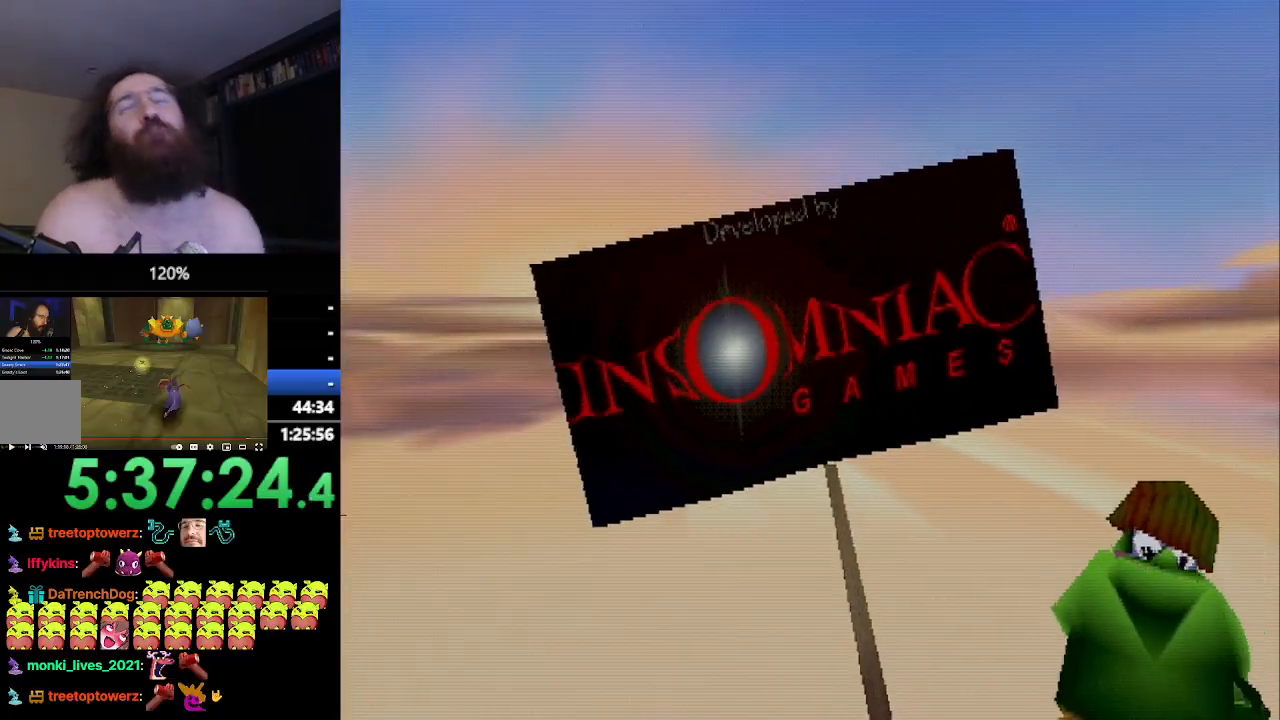
{"buttons": ["SQUARE"], "left_stick": "up", "events": []}
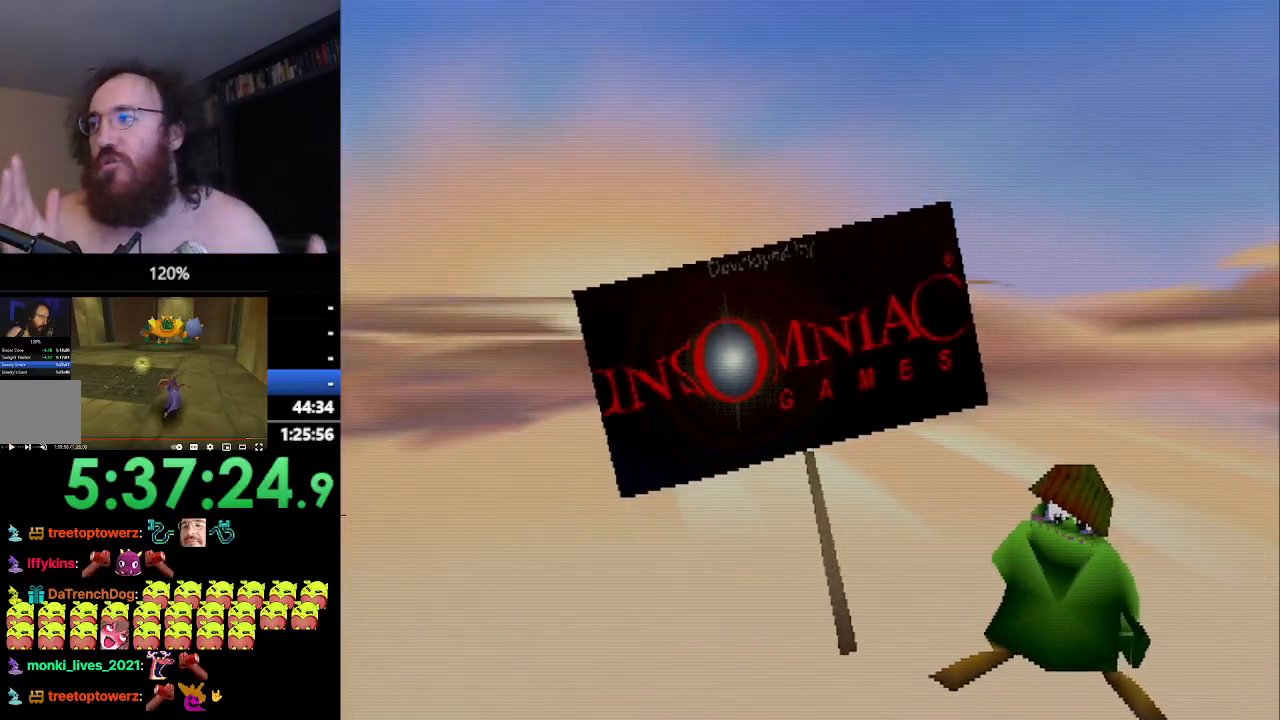
{"buttons": ["SQUARE"], "left_stick": "up", "events": []}
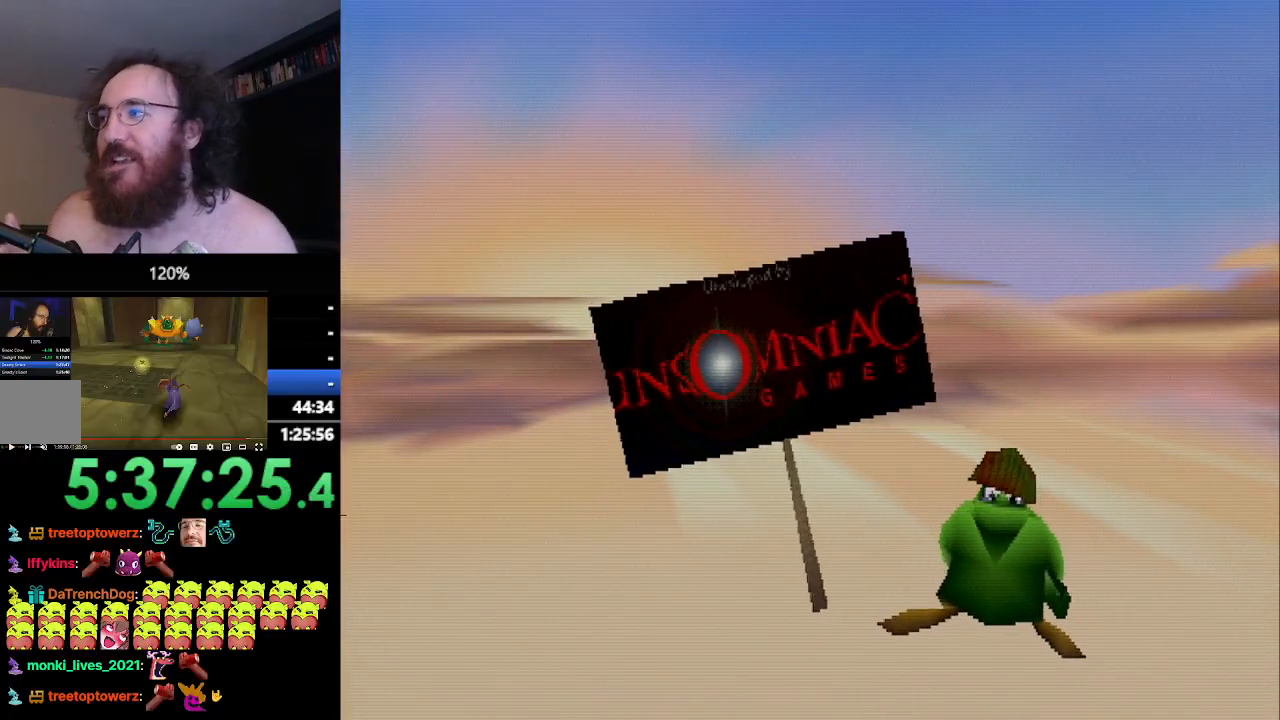
{"buttons": ["SQUARE"], "left_stick": "up", "events": []}
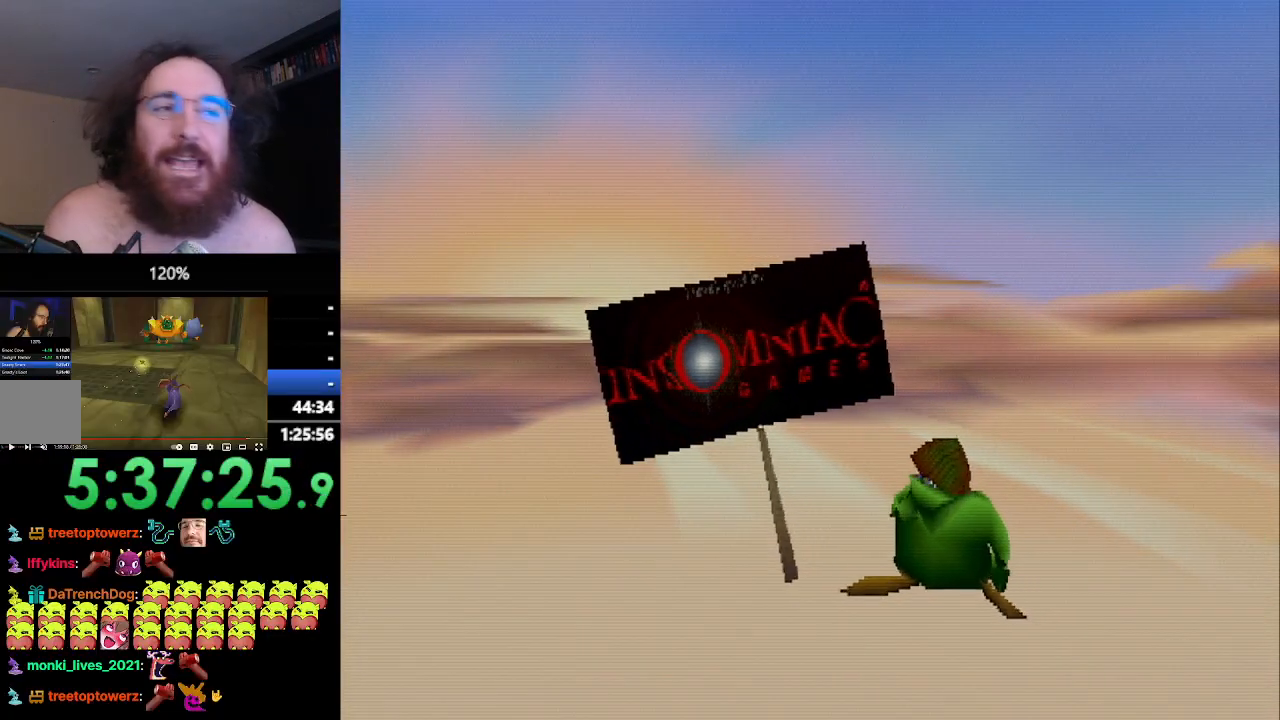
{"buttons": ["SQUARE"], "left_stick": "up", "events": []}
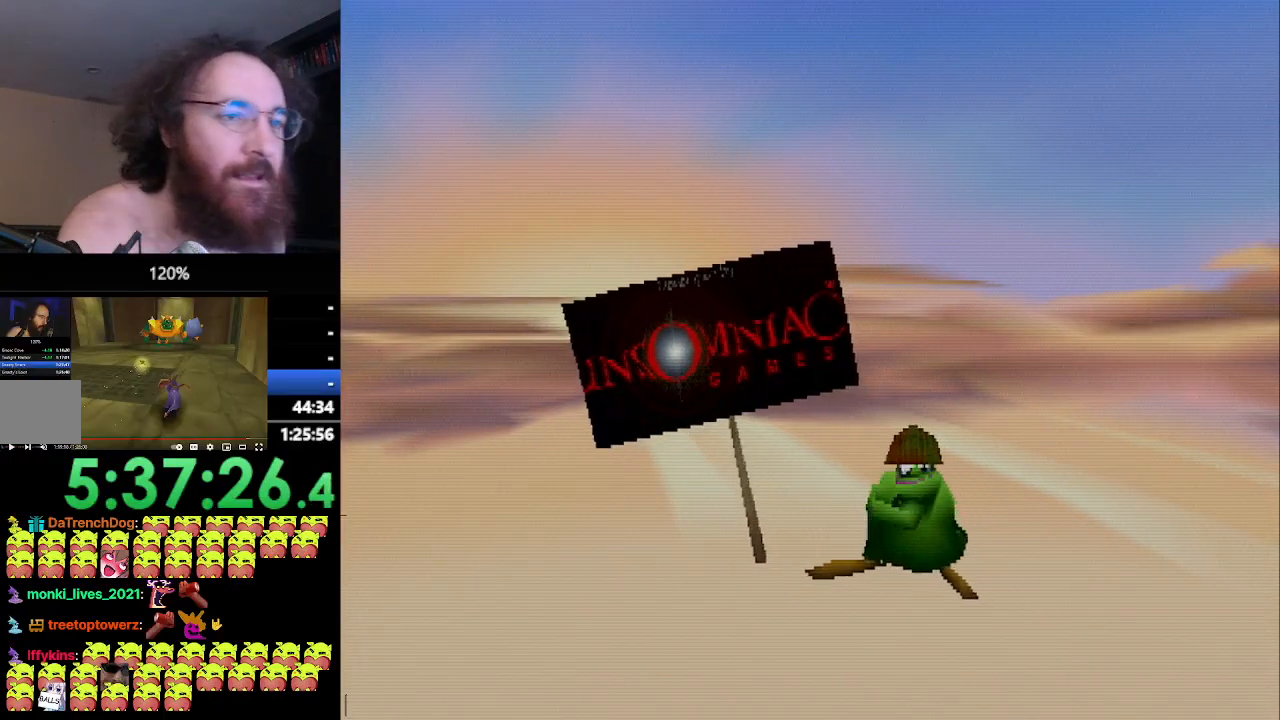
{"buttons": ["SQUARE"], "left_stick": "up", "events": []}
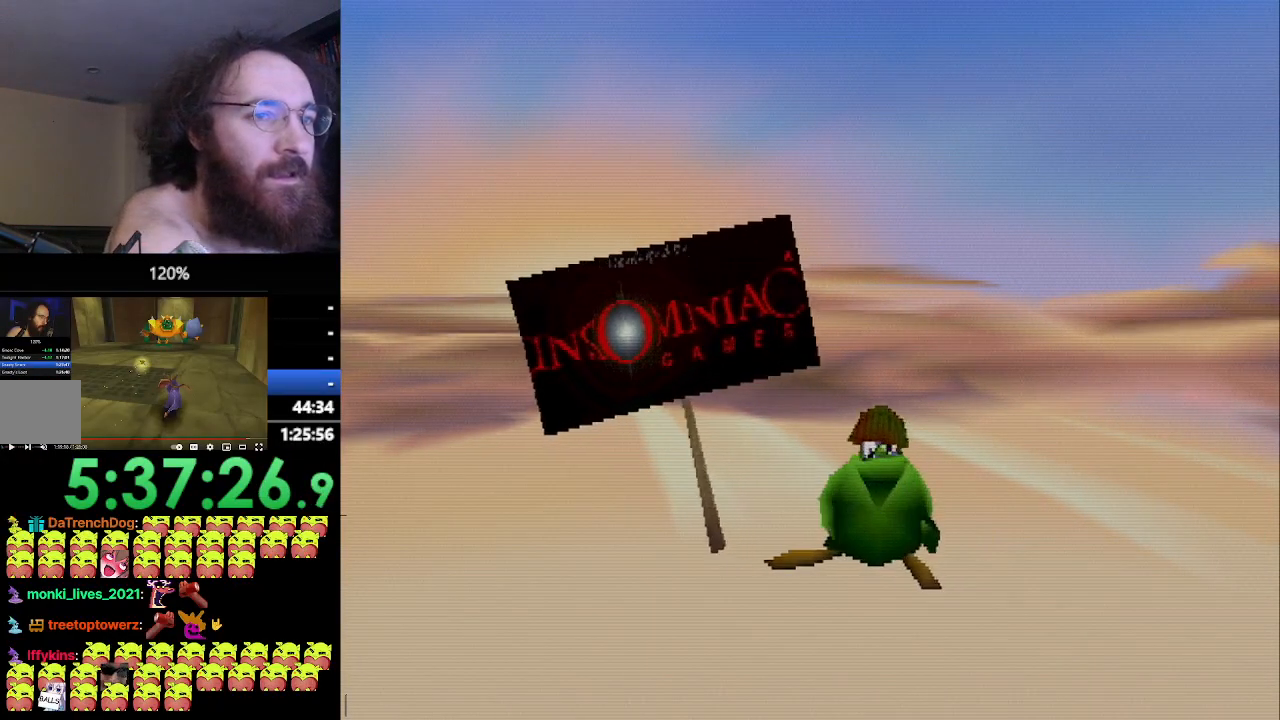
{"buttons": ["SQUARE"], "left_stick": "up", "events": []}
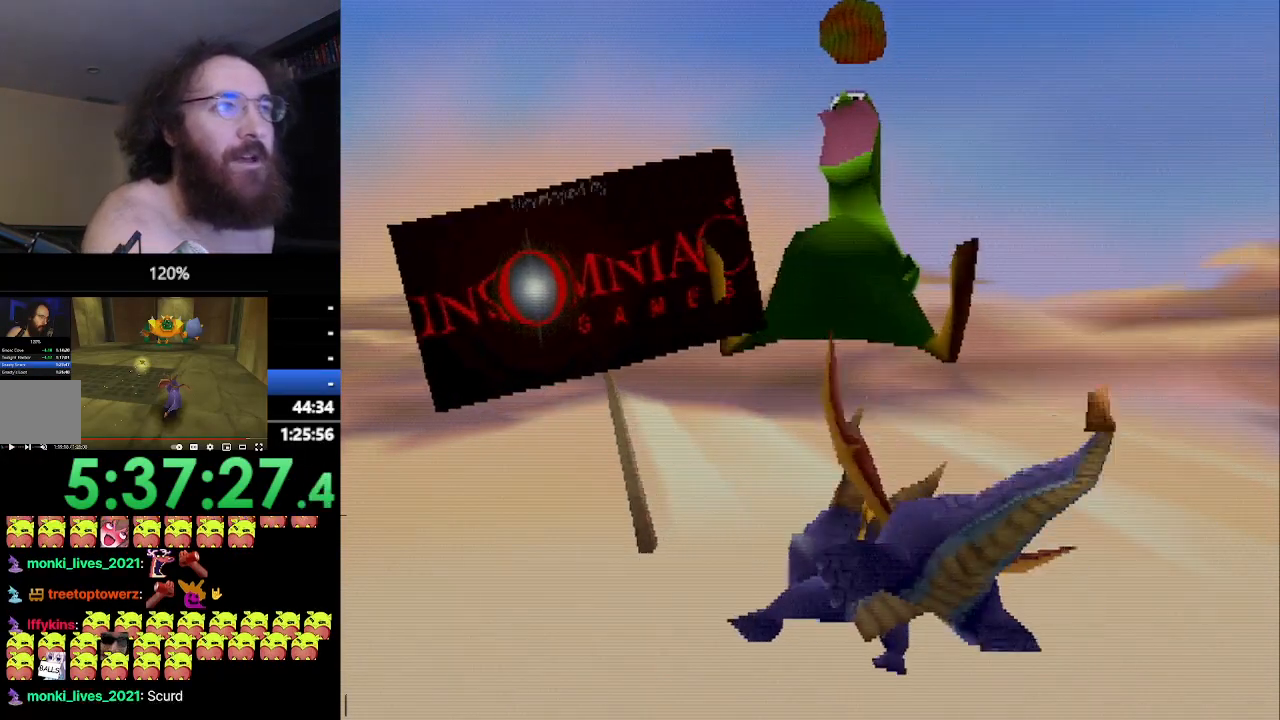
{"buttons": ["SQUARE"], "left_stick": "up", "events": []}
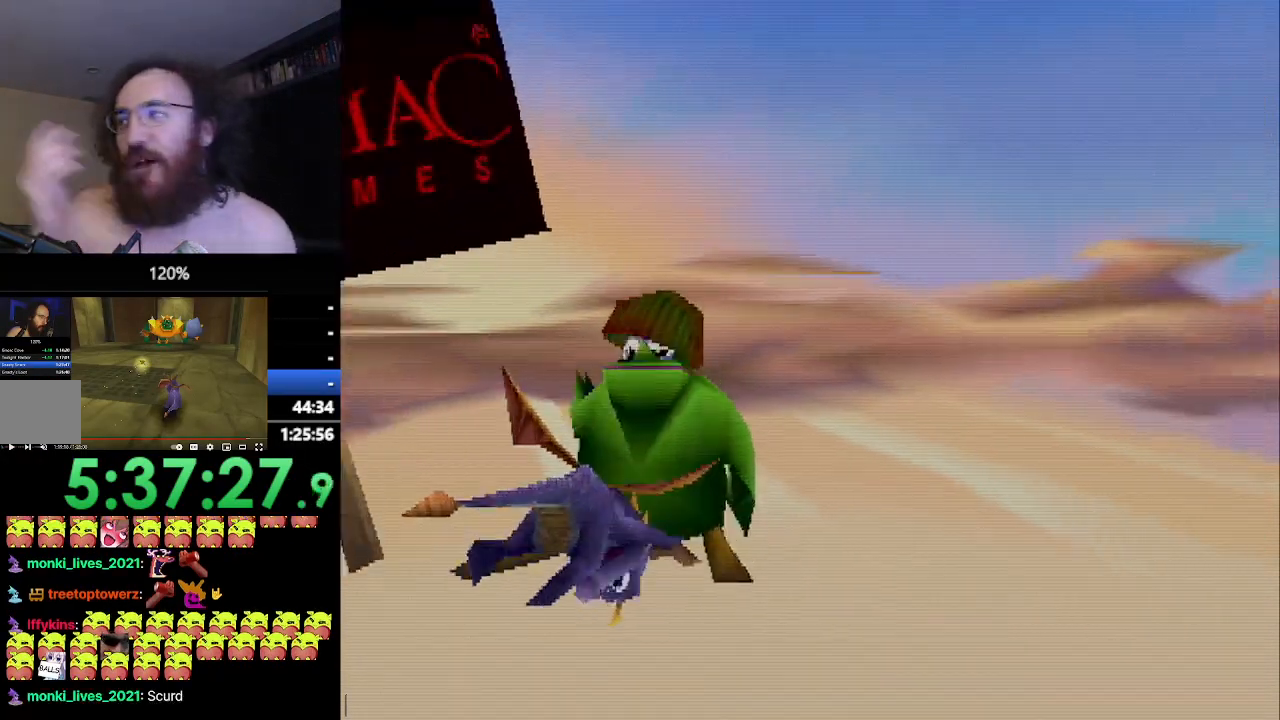
{"buttons": ["SQUARE"], "left_stick": "up", "events": []}
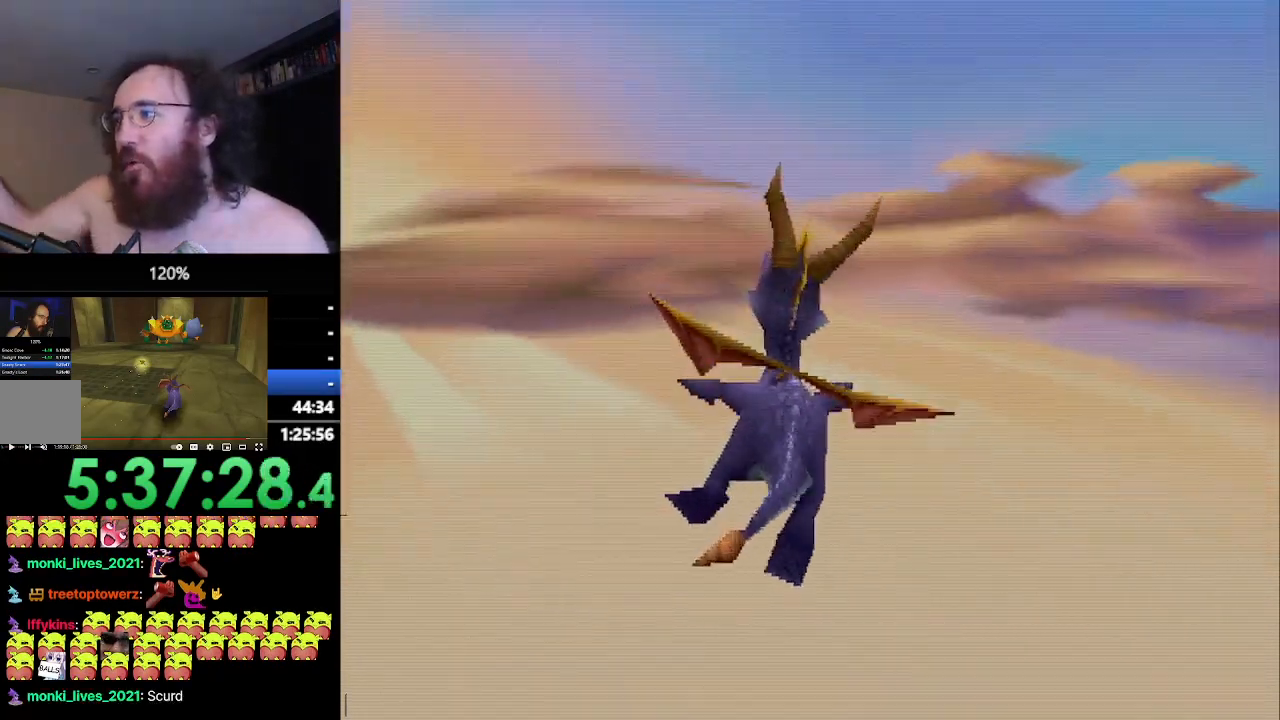
{"buttons": ["SQUARE"], "left_stick": "up", "events": []}
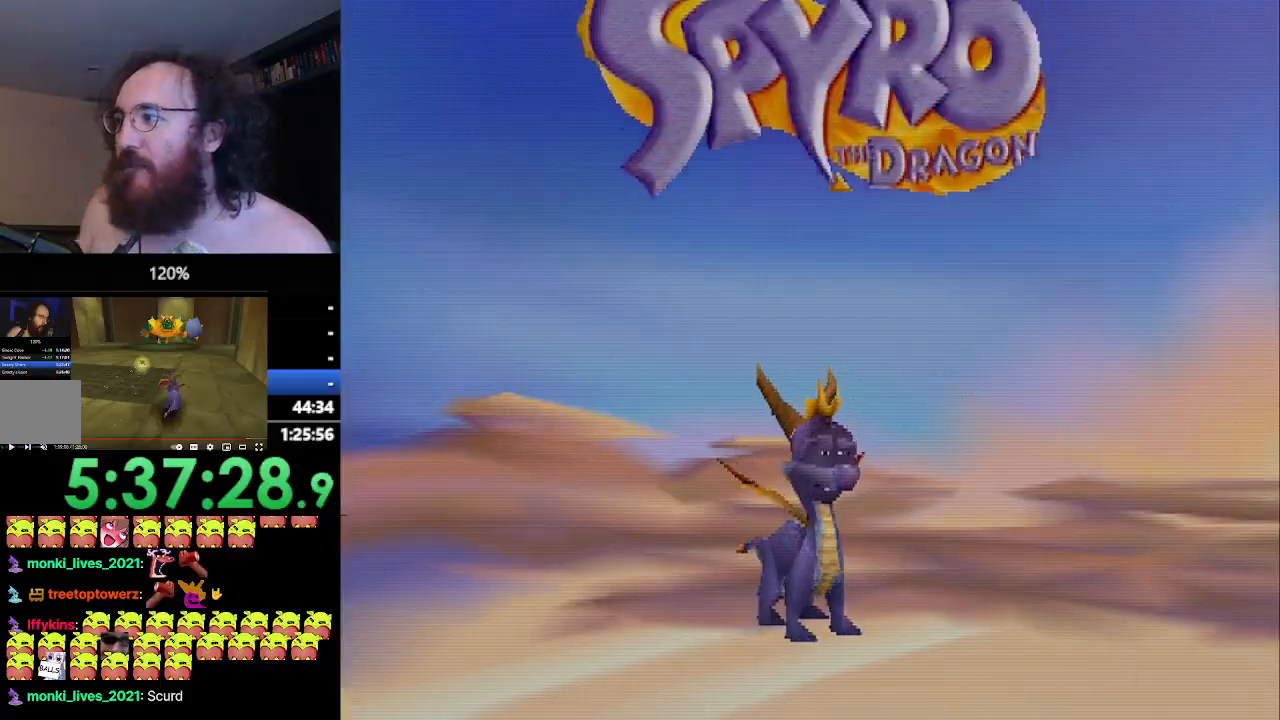
{"buttons": ["SQUARE"], "left_stick": "up", "events": []}
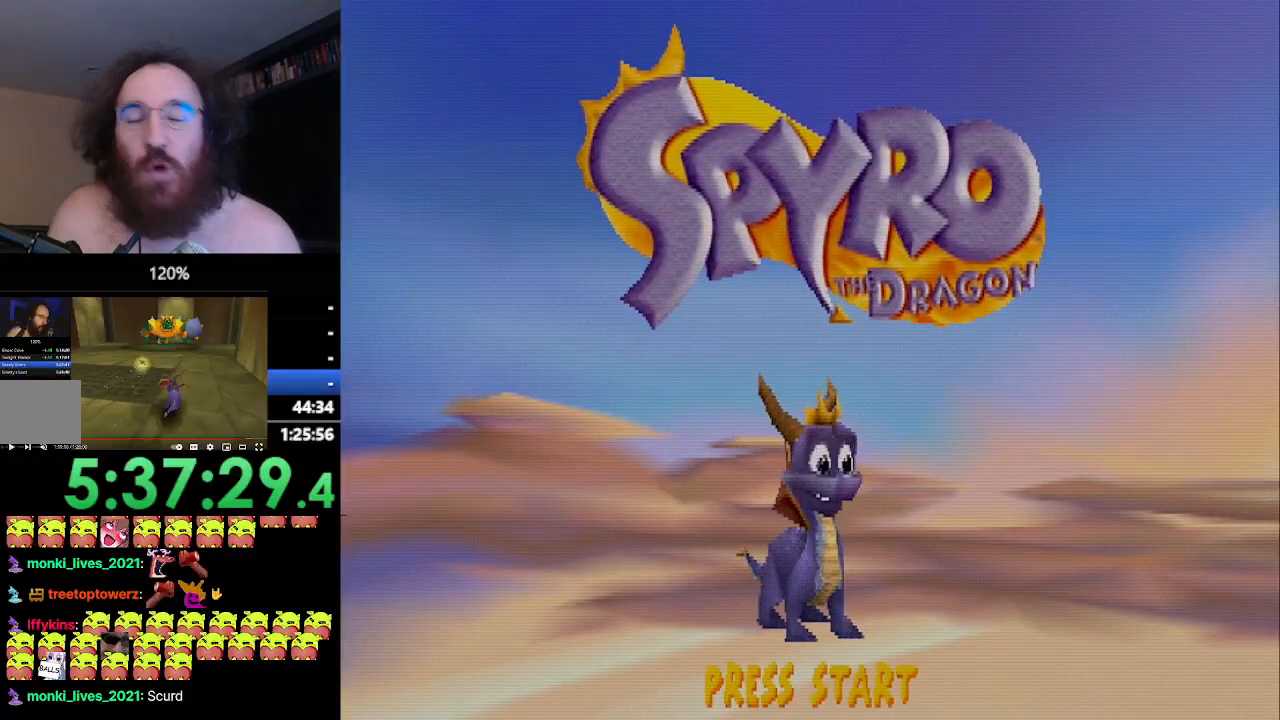
{"buttons": ["SQUARE"], "left_stick": "up", "events": []}
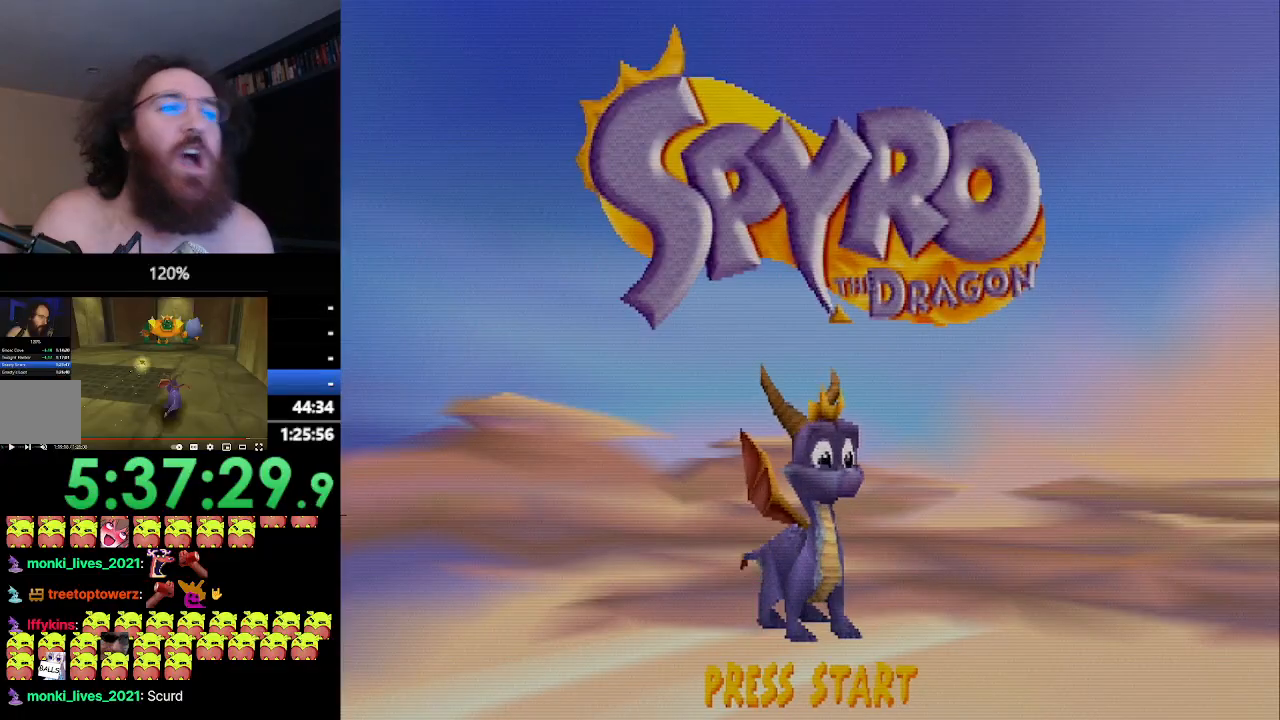
{"buttons": ["SQUARE"], "left_stick": "up", "events": []}
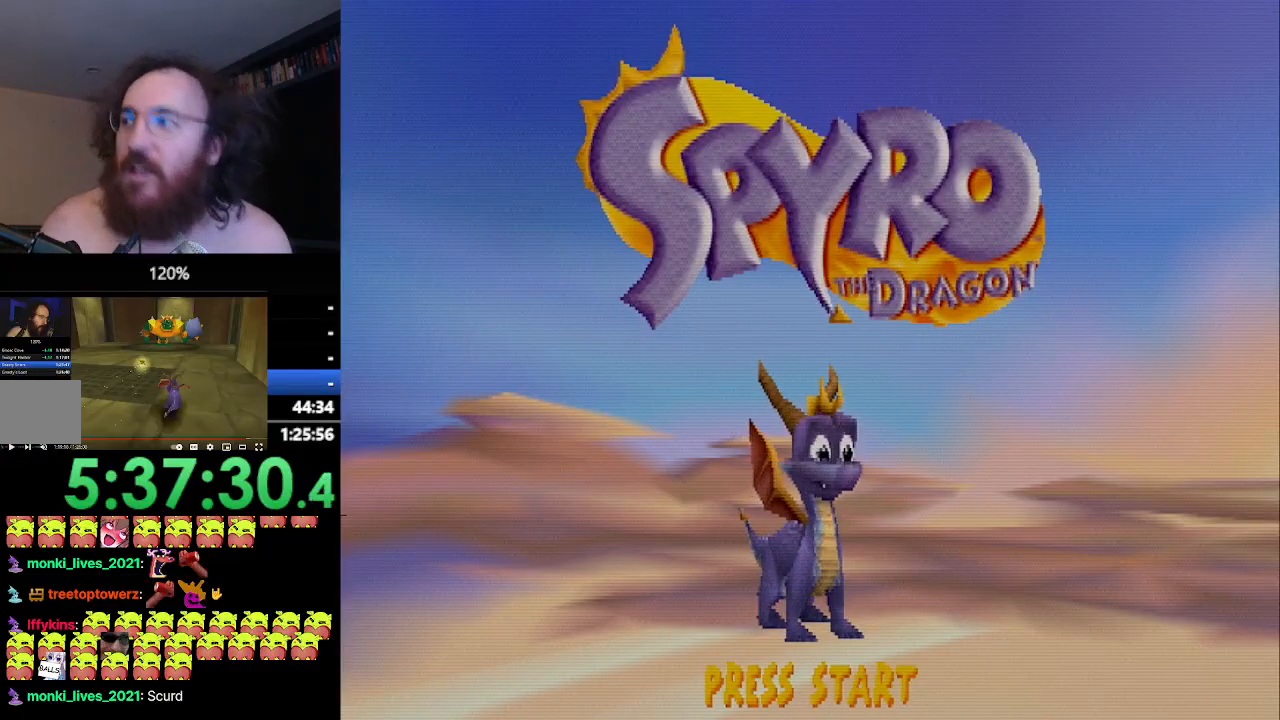
{"buttons": ["SQUARE"], "left_stick": "up", "events": []}
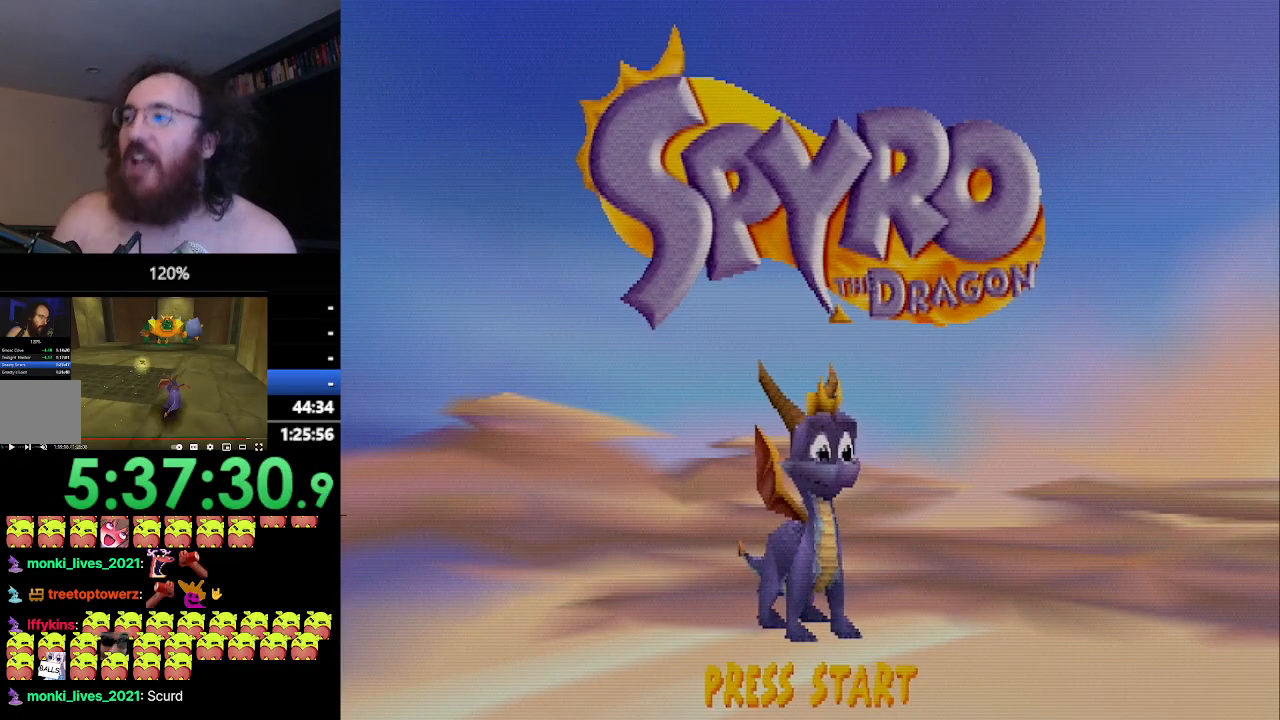
{"buttons": ["SQUARE"], "left_stick": "up", "events": []}